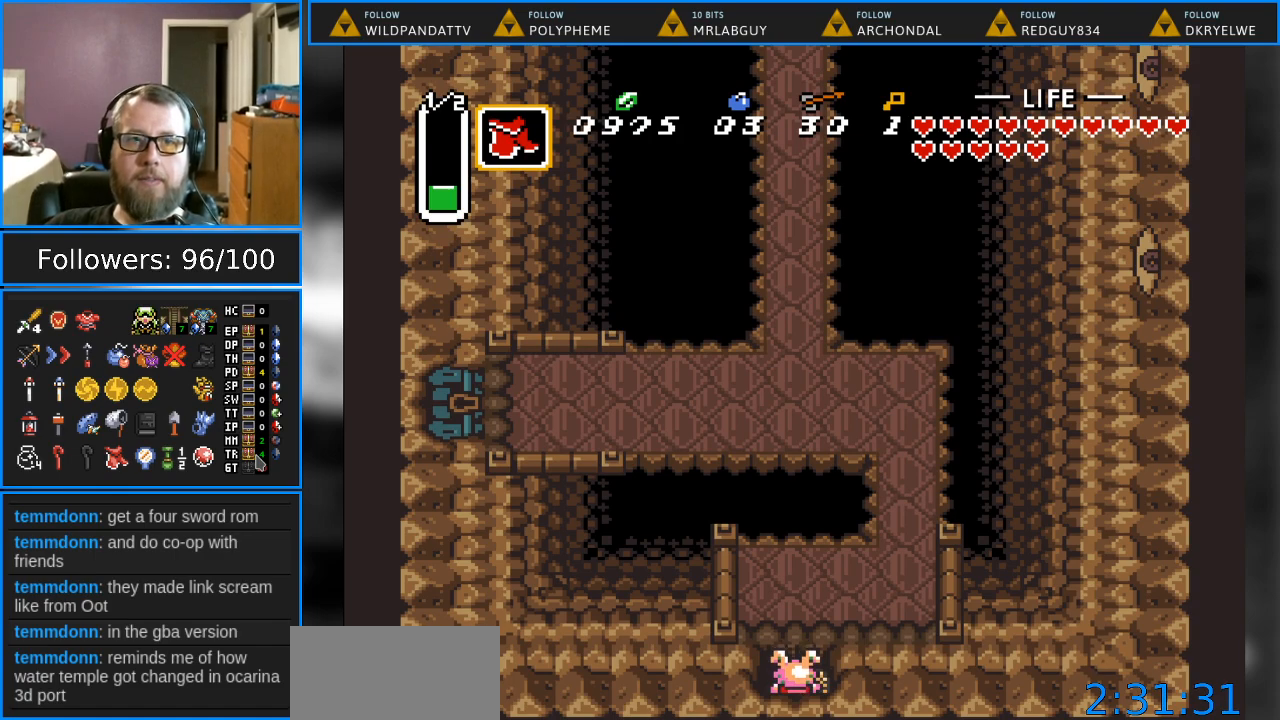
Gameplay with a controller (Nintendo layout); each line is a JSON object with the inputs held at the frame after it. "events" lists button and stick changes between this image and that frame as [ms after this image, input, new state], when the widget could be followed in between. Not read: L1 L3 R1 R3.
{"buttons": [], "events": []}
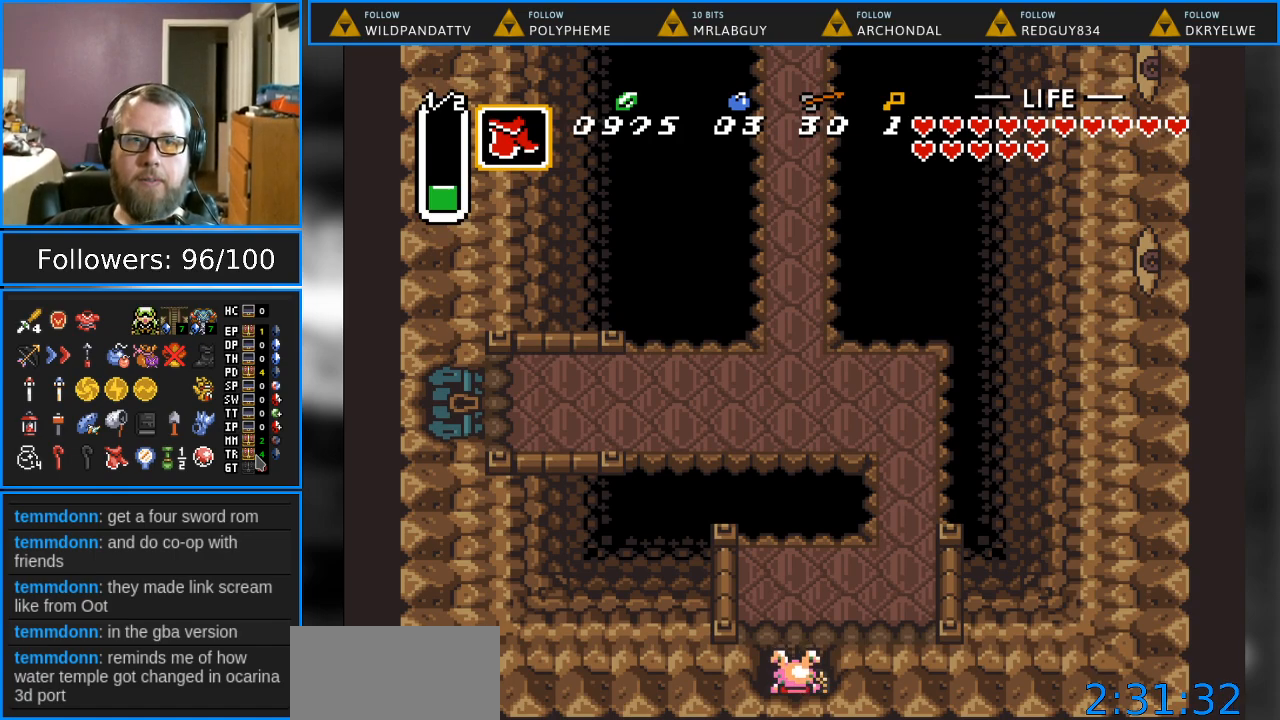
{"buttons": [], "events": []}
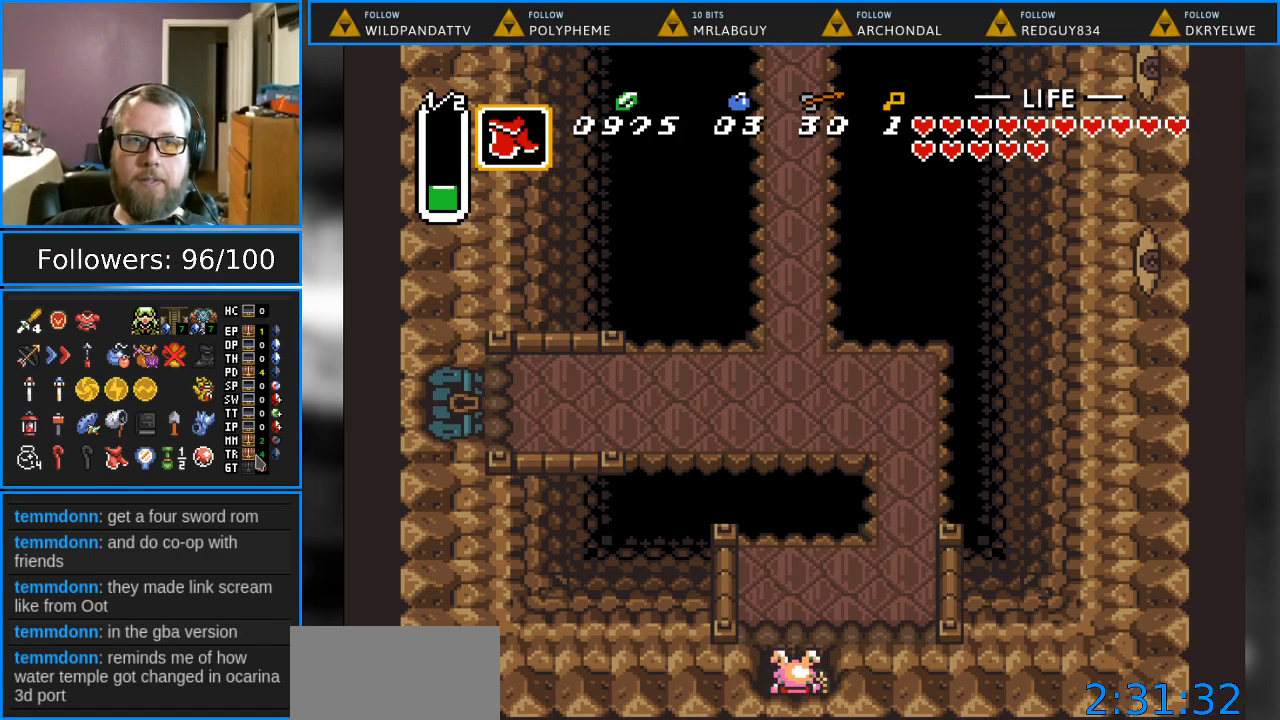
{"buttons": [], "events": []}
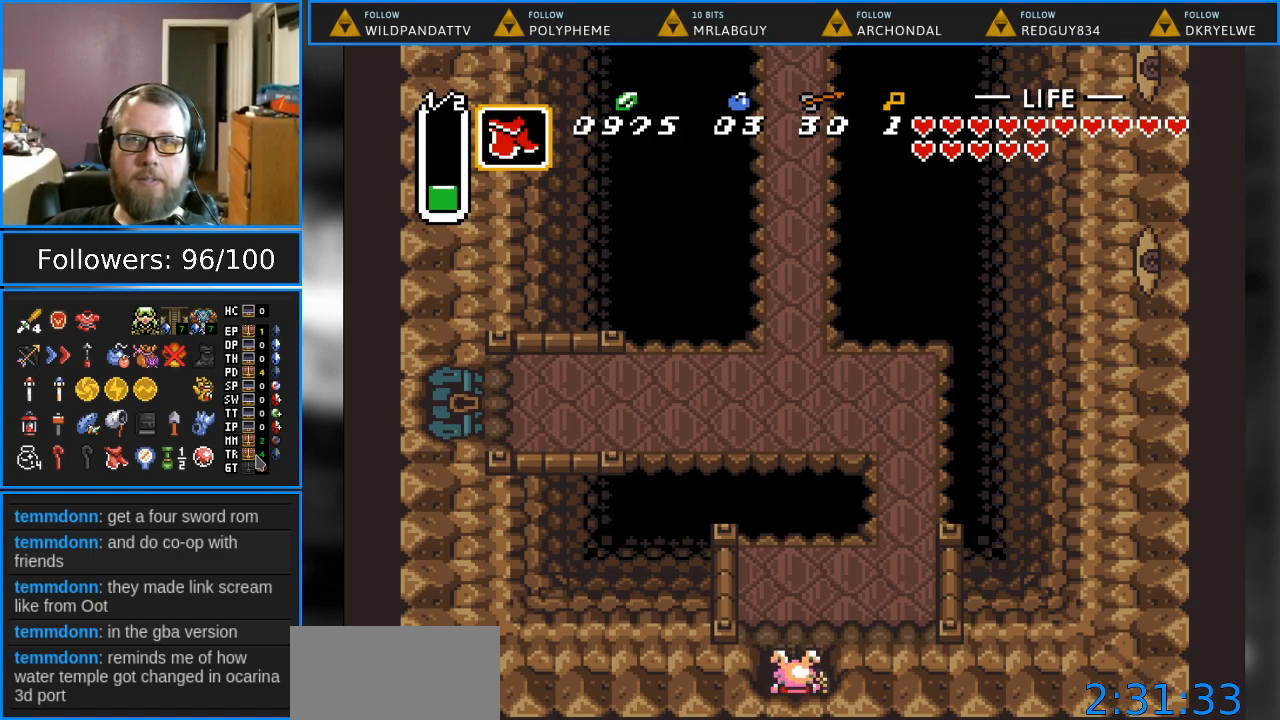
{"buttons": ["DPAD_RIGHT"], "events": [[133, "DPAD_UP", "down"], [383, "DPAD_RIGHT", "down"], [417, "DPAD_UP", "up"]]}
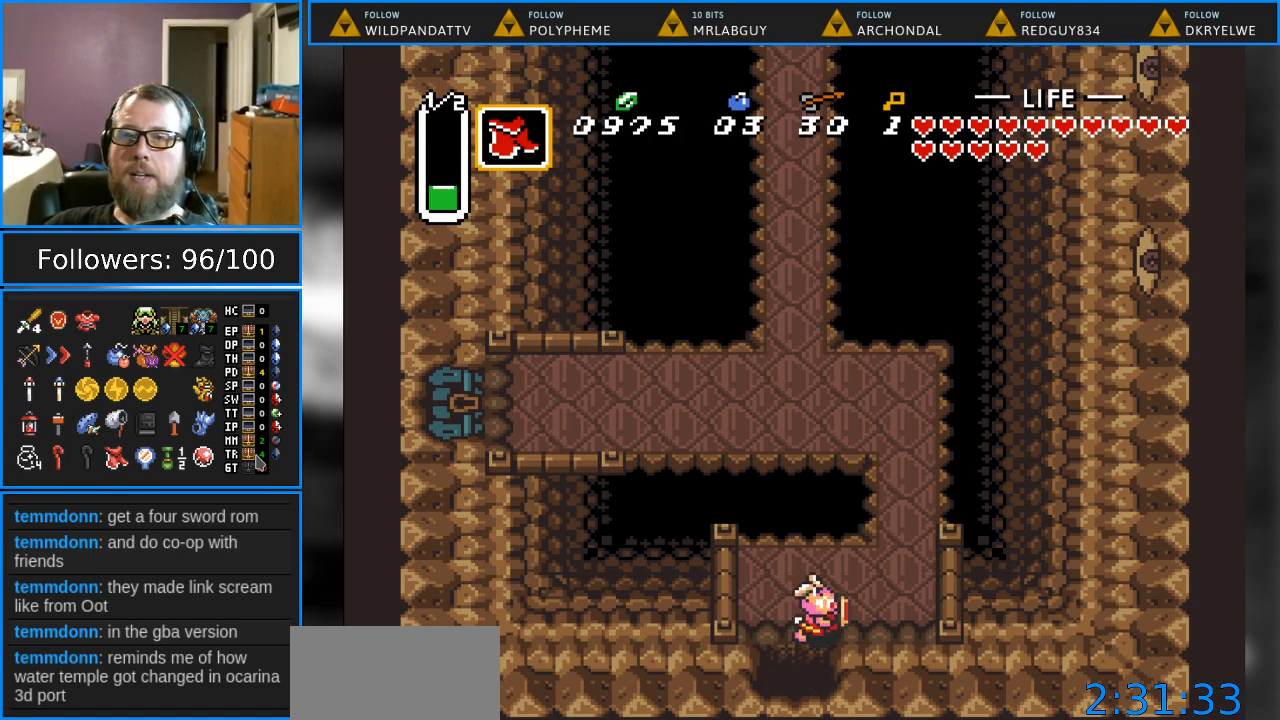
{"buttons": ["DPAD_UP"], "events": [[267, "DPAD_UP", "down"], [283, "DPAD_RIGHT", "up"]]}
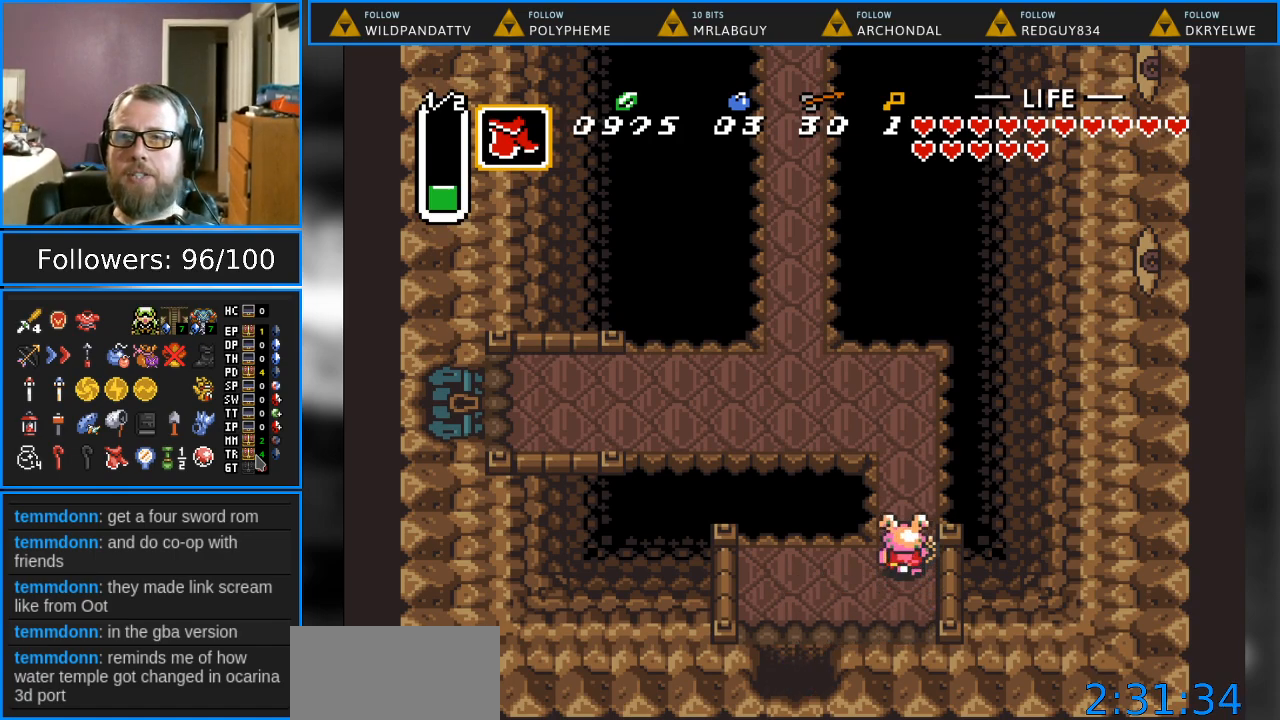
{"buttons": ["DPAD_UP", "DPAD_LEFT"], "events": [[483, "DPAD_LEFT", "down"]]}
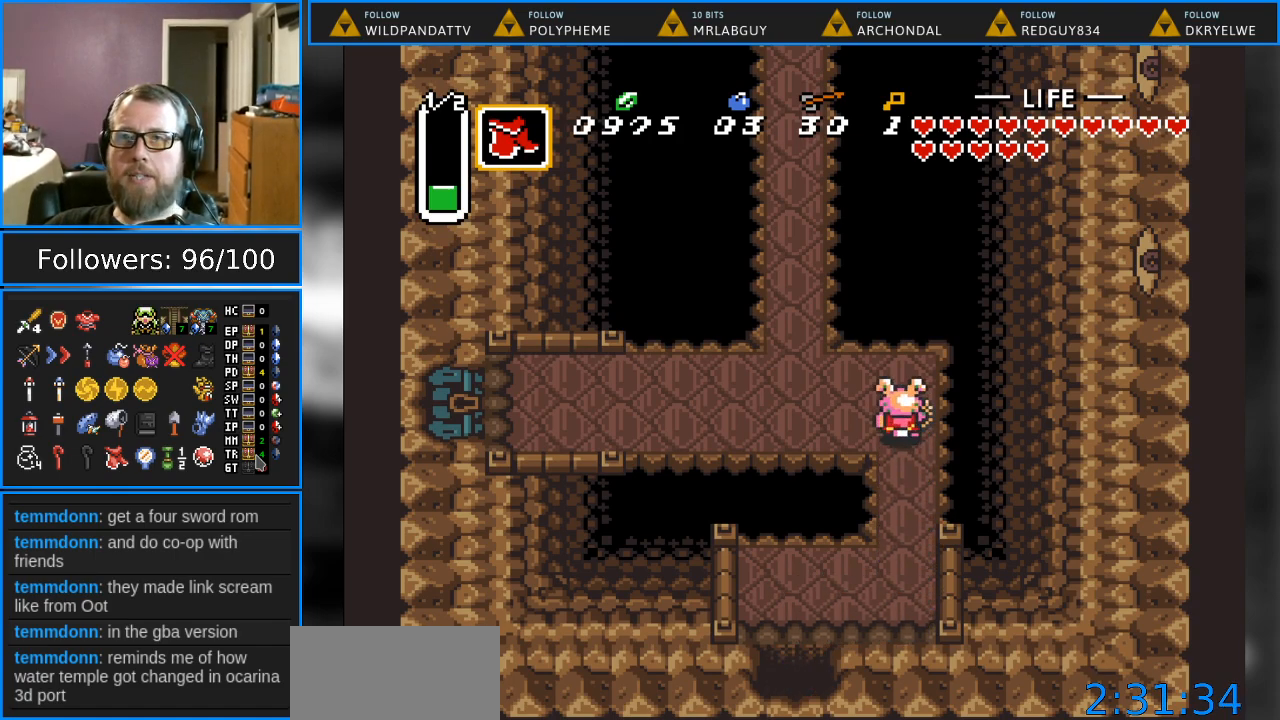
{"buttons": ["DPAD_LEFT"], "events": [[100, "DPAD_UP", "up"]]}
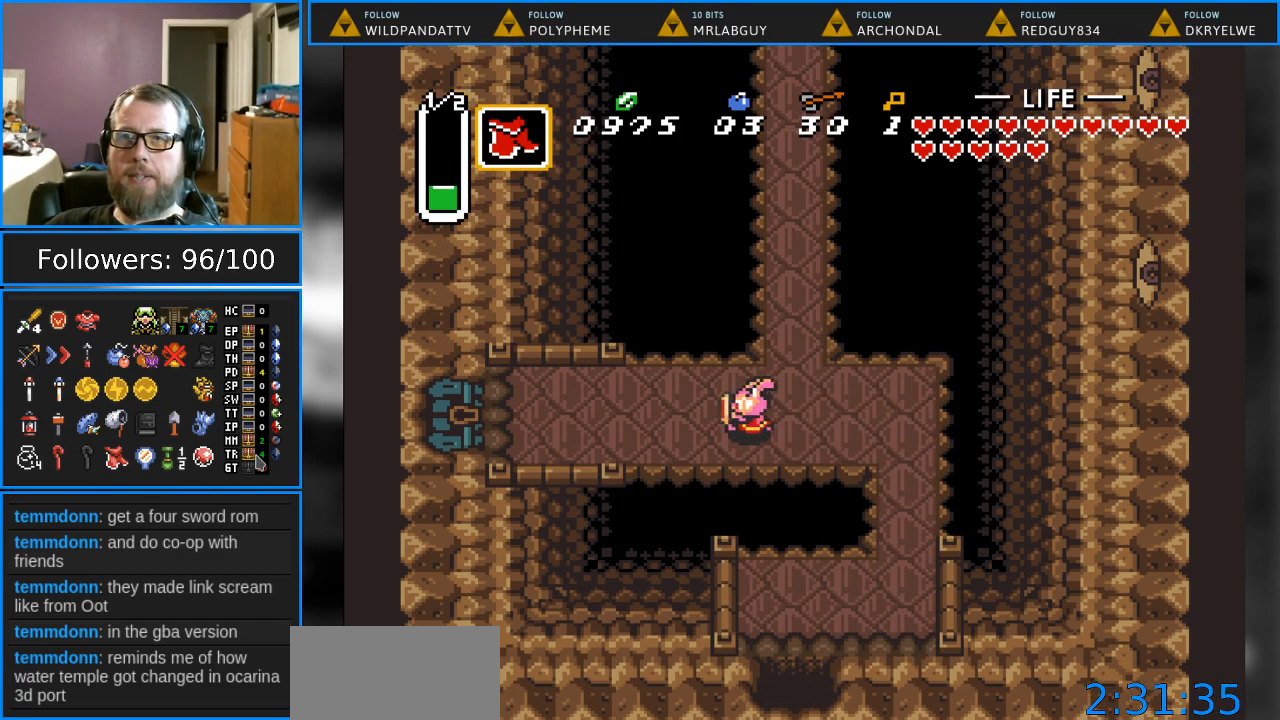
{"buttons": ["DPAD_LEFT"], "events": []}
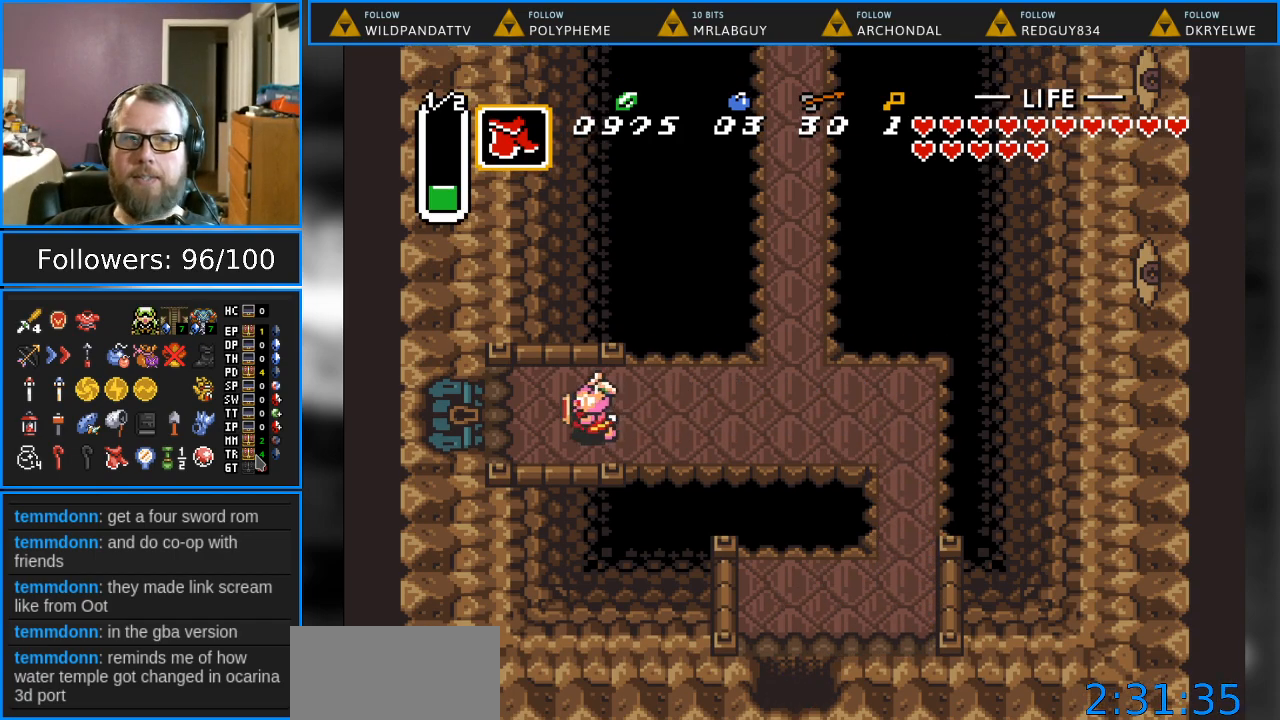
{"buttons": ["DPAD_LEFT"], "events": []}
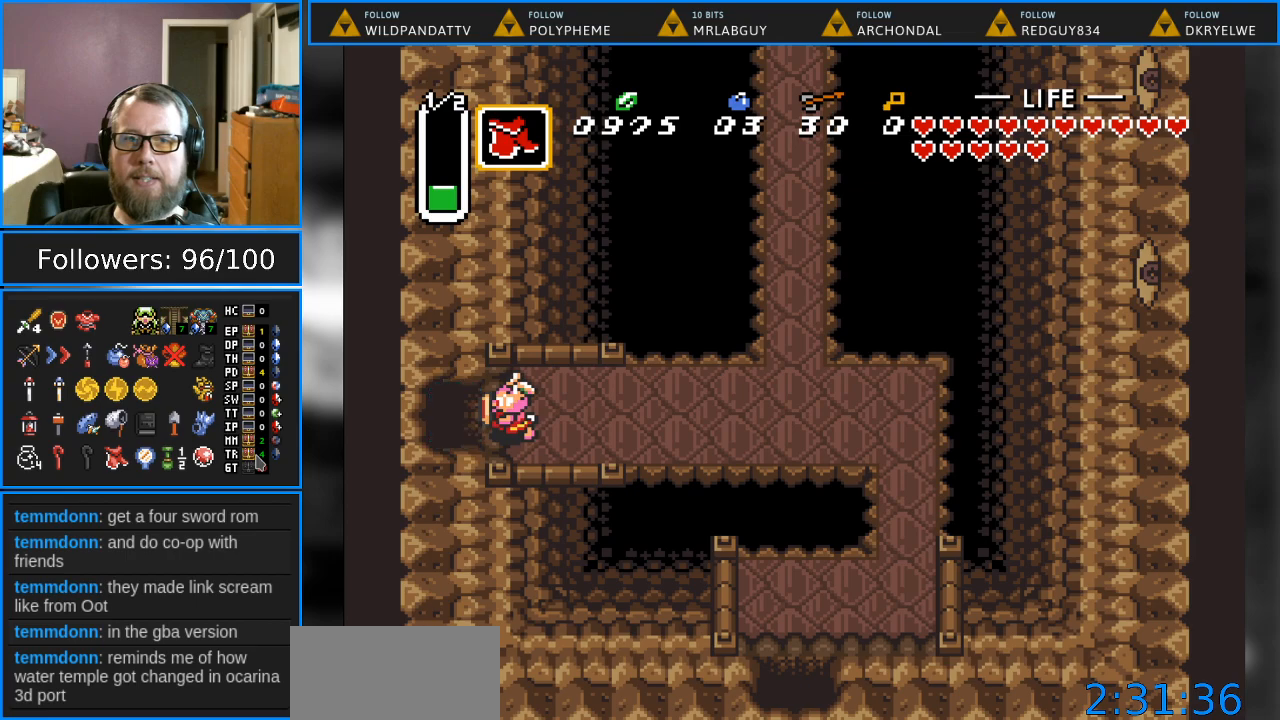
{"buttons": ["DPAD_LEFT"], "events": []}
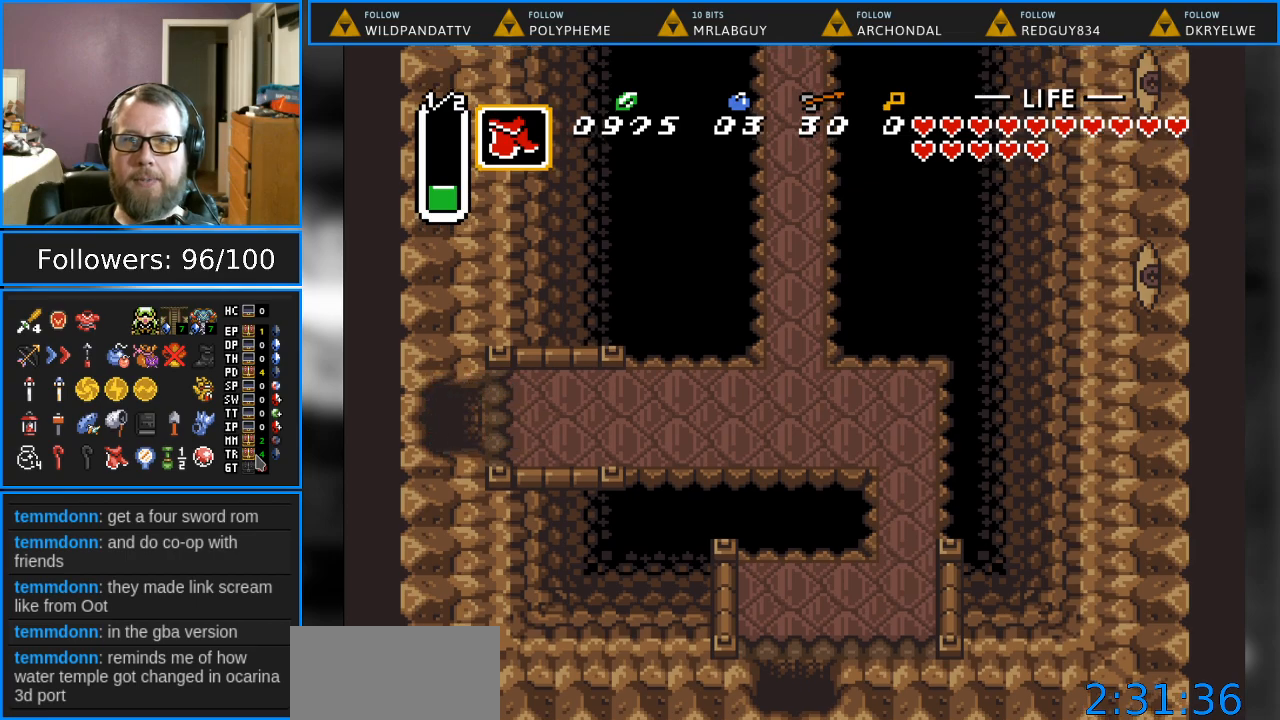
{"buttons": ["DPAD_LEFT"], "events": []}
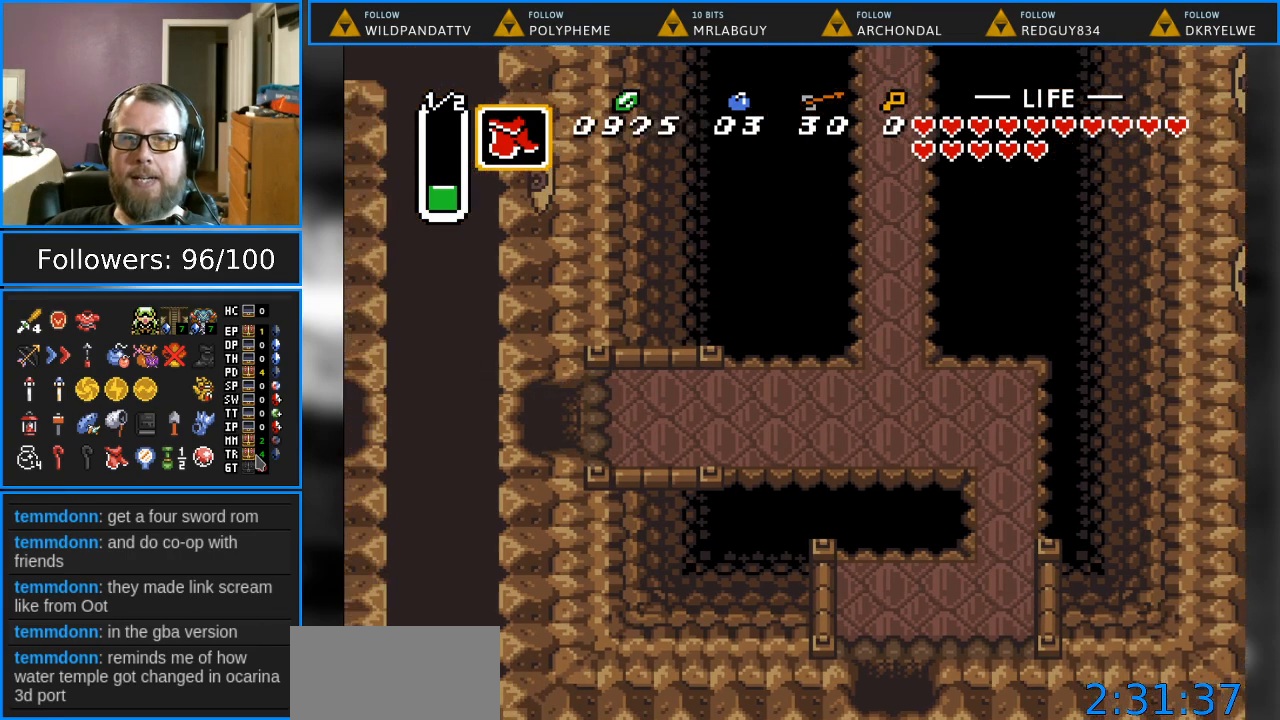
{"buttons": [], "events": [[333, "DPAD_LEFT", "up"]]}
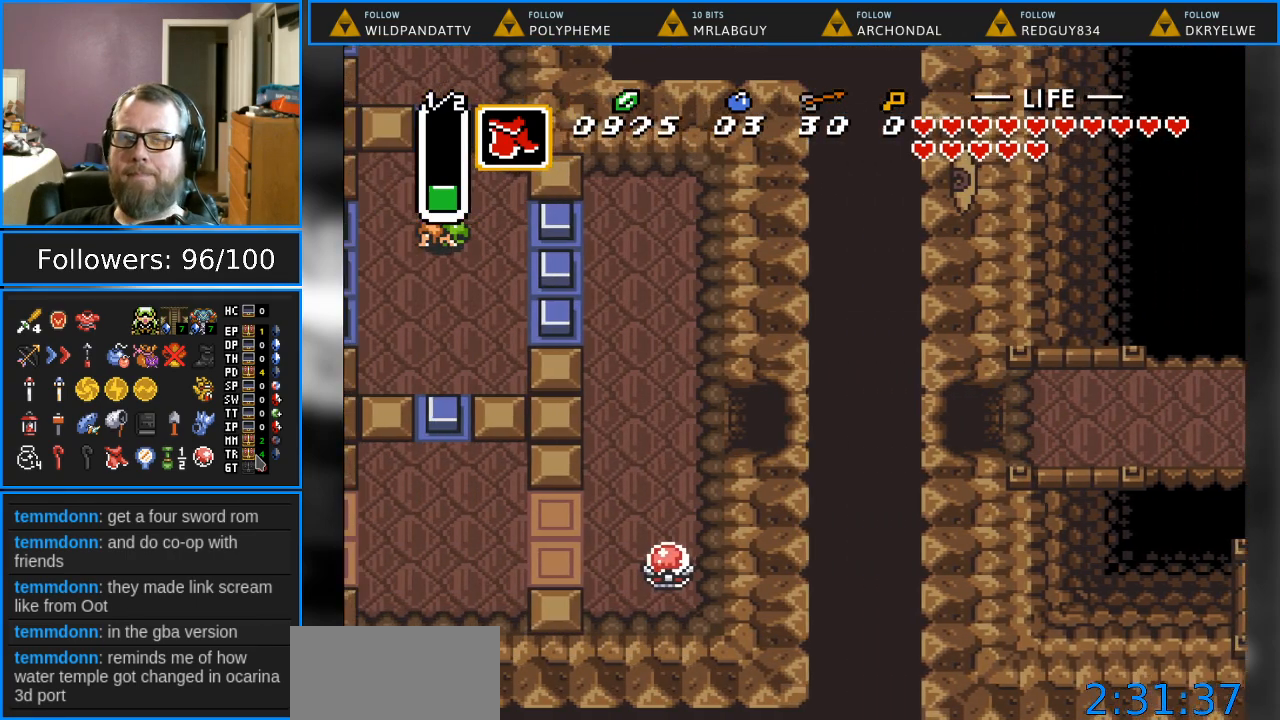
{"buttons": [], "events": []}
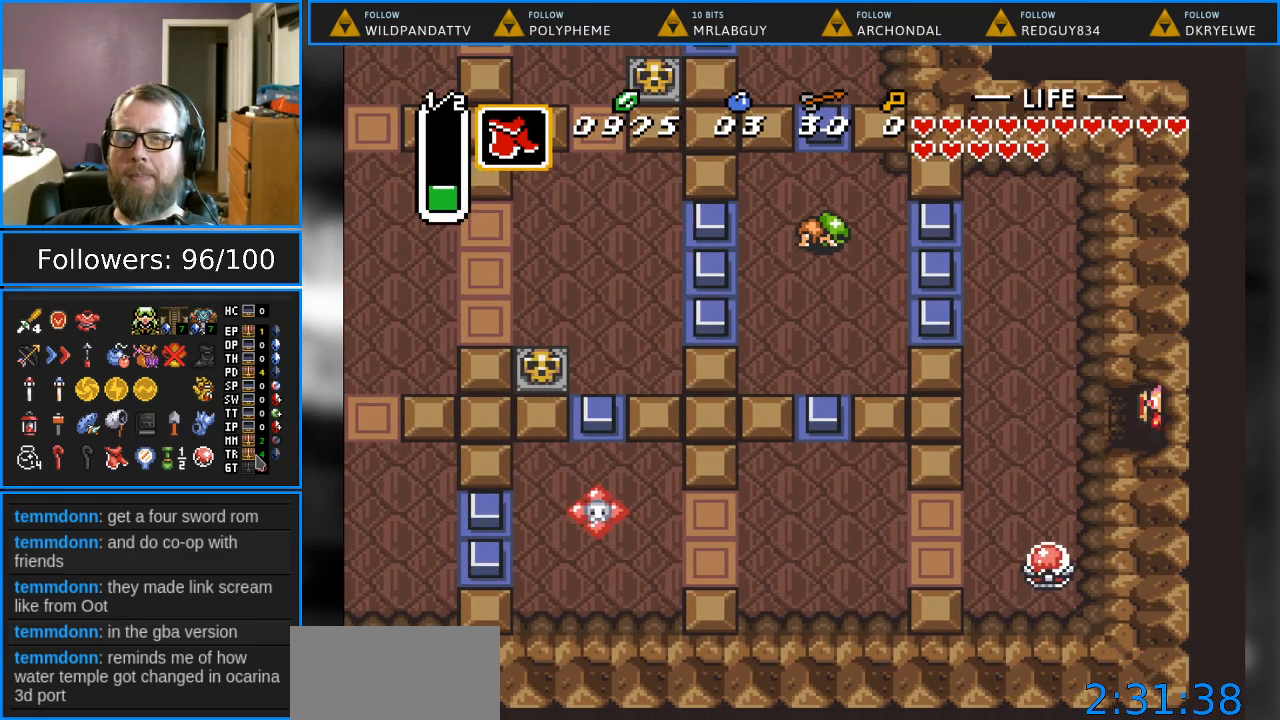
{"buttons": ["DPAD_DOWN"], "events": [[100, "DPAD_LEFT", "down"], [383, "DPAD_DOWN", "down"], [433, "DPAD_LEFT", "up"]]}
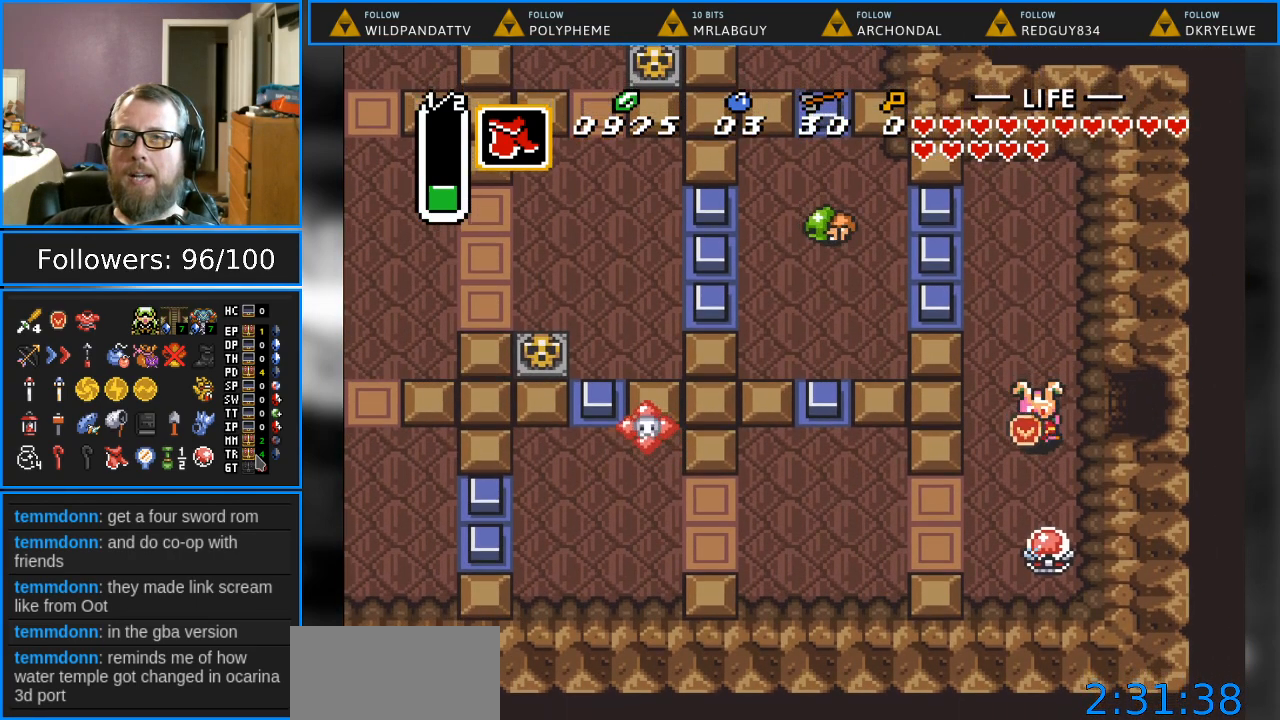
{"buttons": ["B"], "events": [[183, "DPAD_DOWN", "up"], [200, "B", "down"]]}
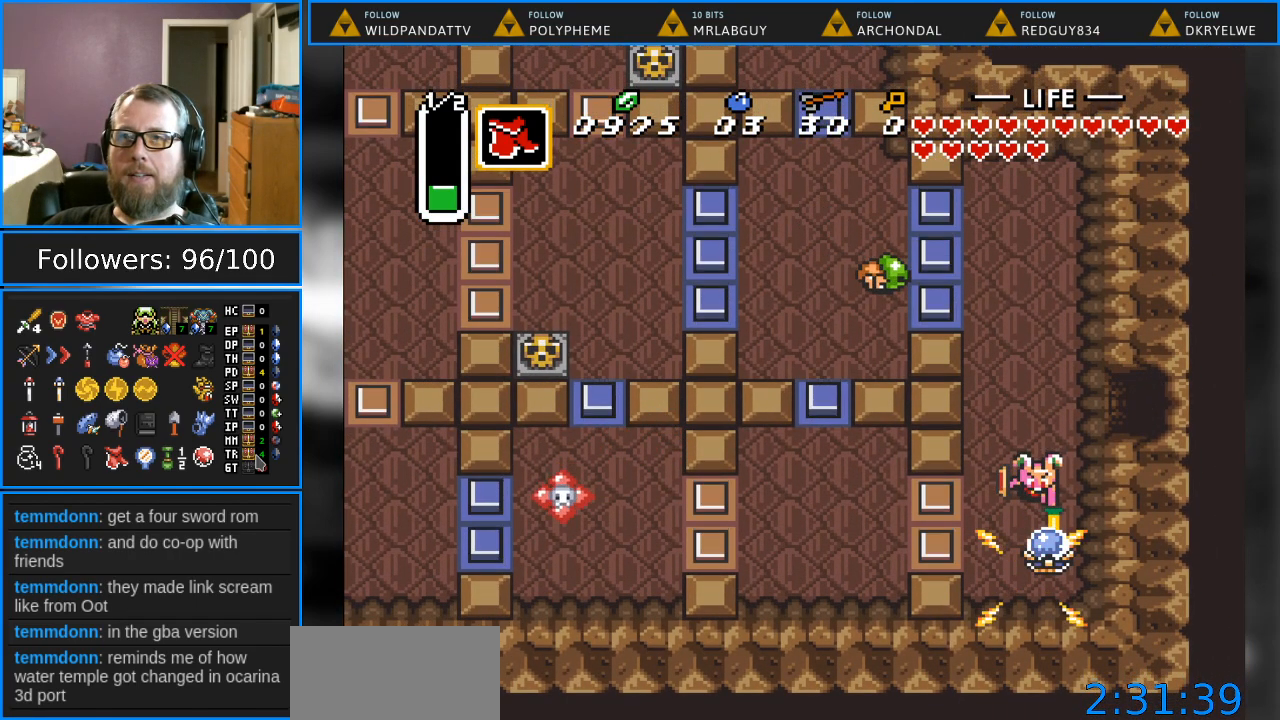
{"buttons": [], "events": [[67, "B", "up"]]}
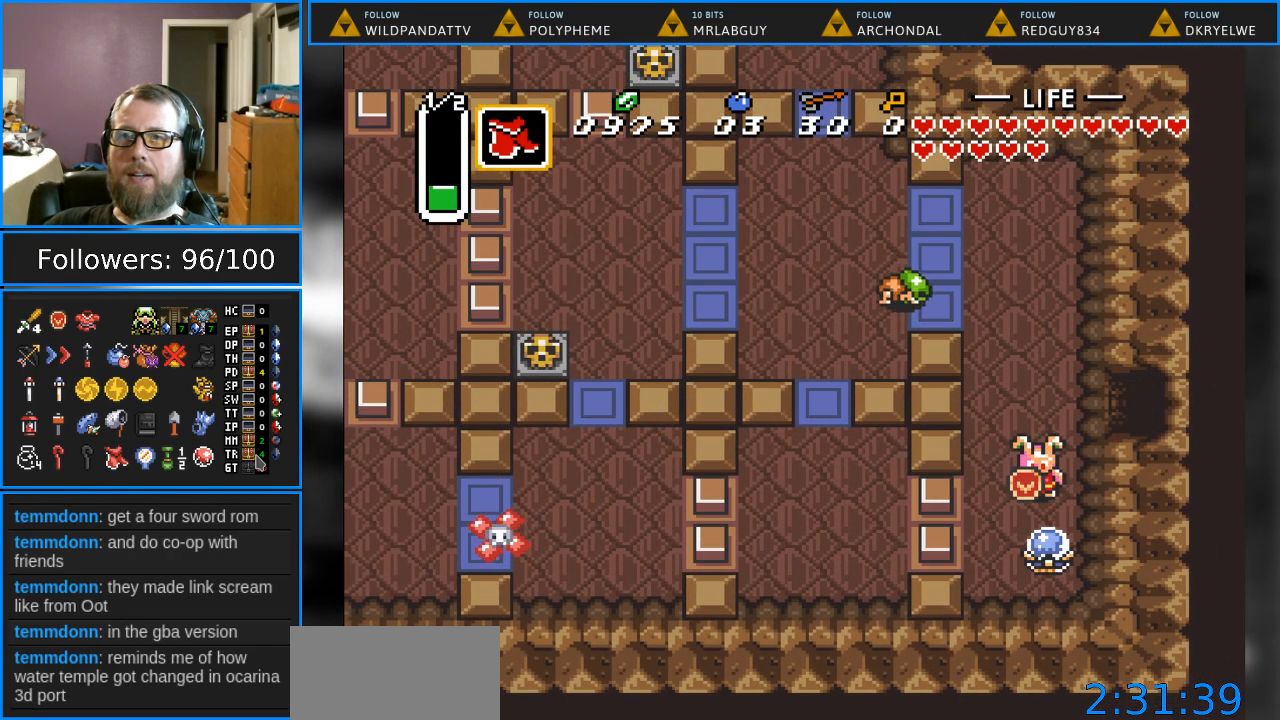
{"buttons": ["DPAD_UP"], "events": [[117, "DPAD_UP", "down"]]}
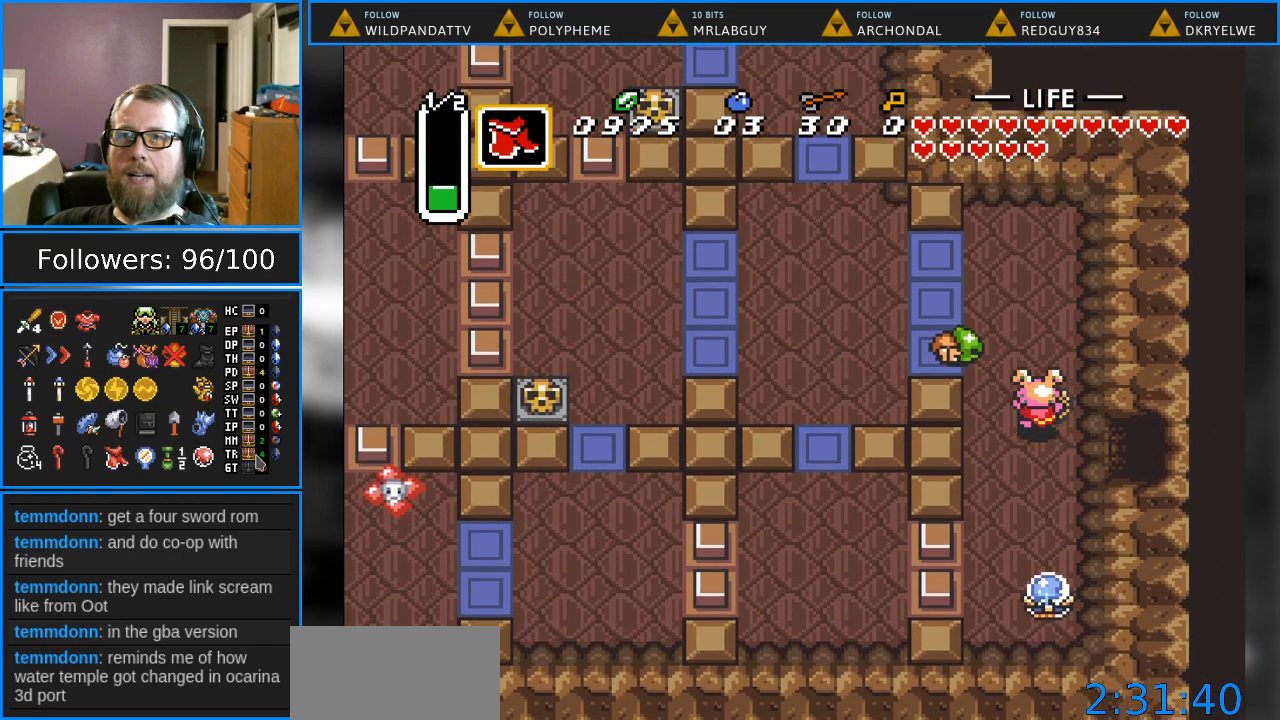
{"buttons": ["B"], "events": [[83, "DPAD_UP", "up"], [117, "B", "down"]]}
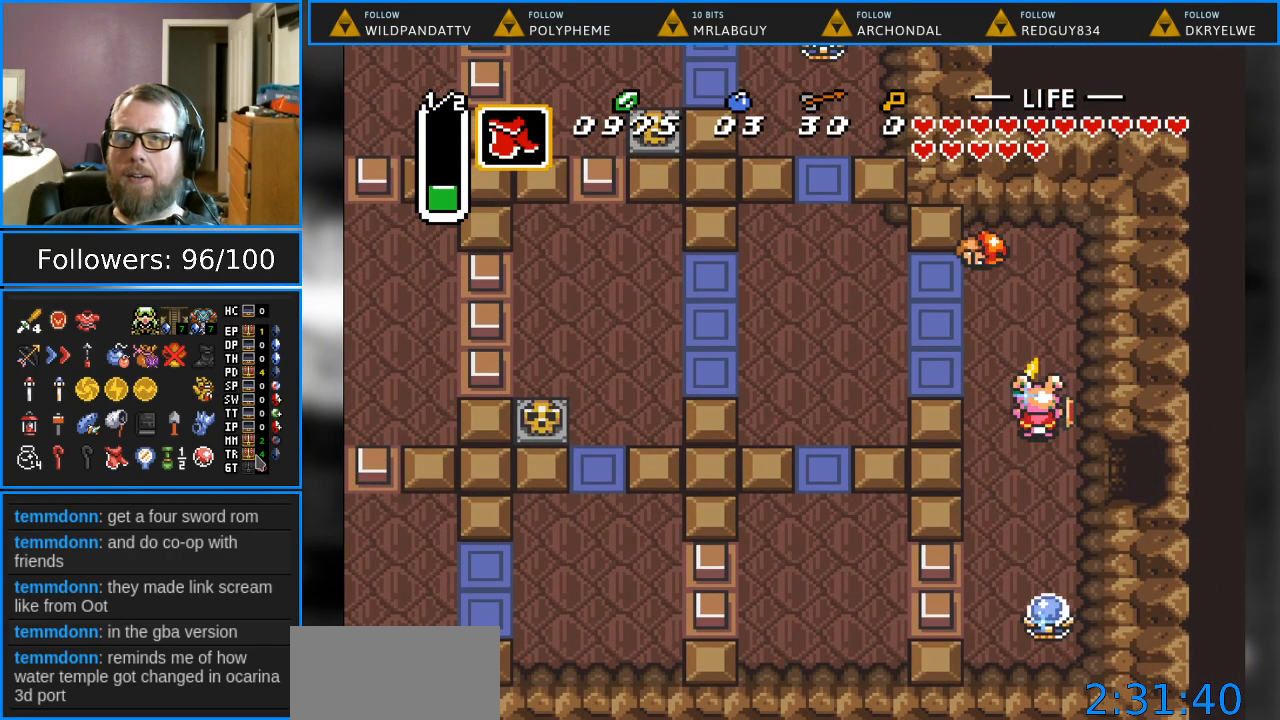
{"buttons": ["B", "DPAD_UP"], "events": [[167, "DPAD_LEFT", "down"], [200, "B", "up"], [233, "DPAD_UP", "down"], [333, "DPAD_LEFT", "up"], [483, "B", "down"]]}
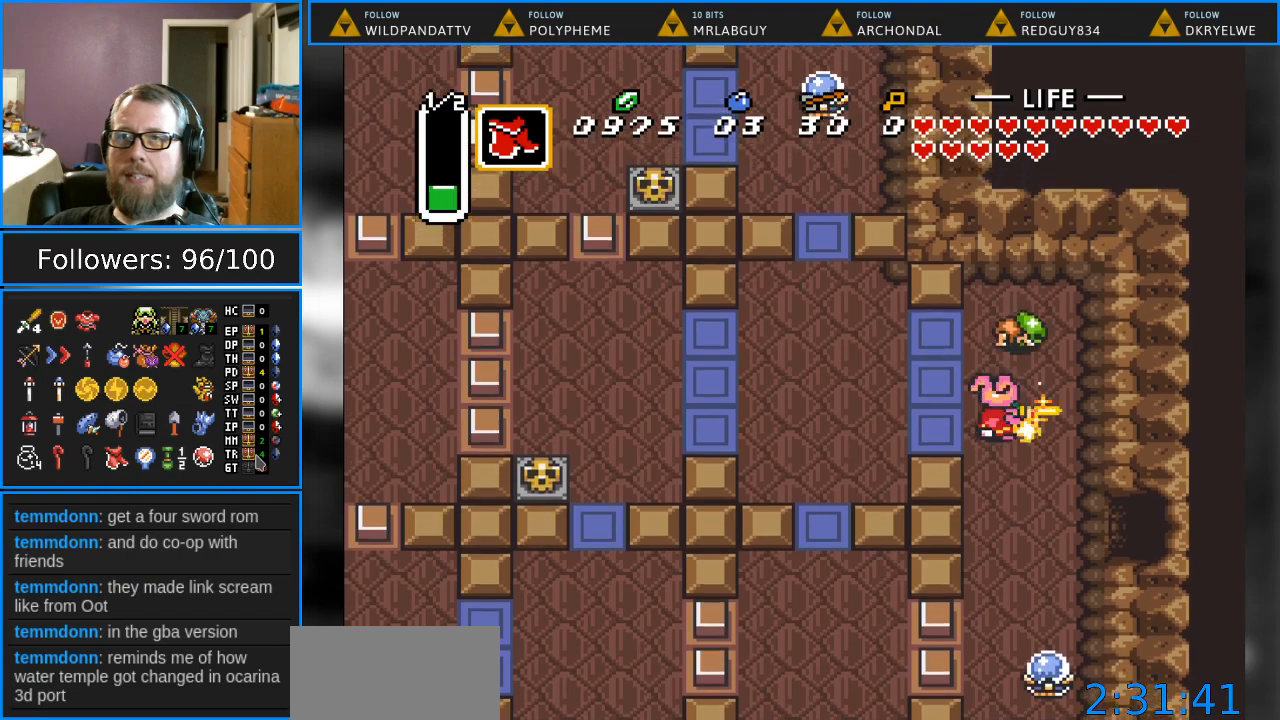
{"buttons": [], "events": [[83, "DPAD_UP", "up"], [400, "B", "up"]]}
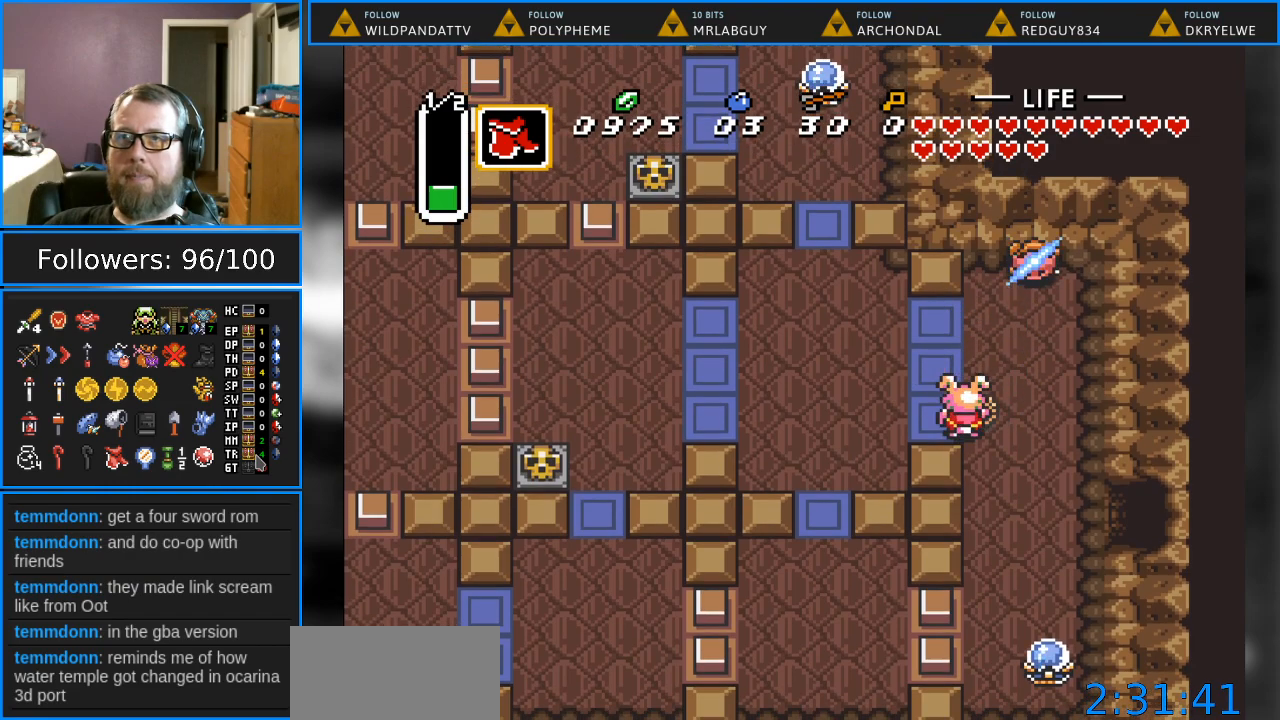
{"buttons": ["START"], "events": [[17, "DPAD_UP", "down"], [50, "DPAD_RIGHT", "down"], [267, "DPAD_RIGHT", "up"], [267, "DPAD_UP", "up"], [467, "START", "down"]]}
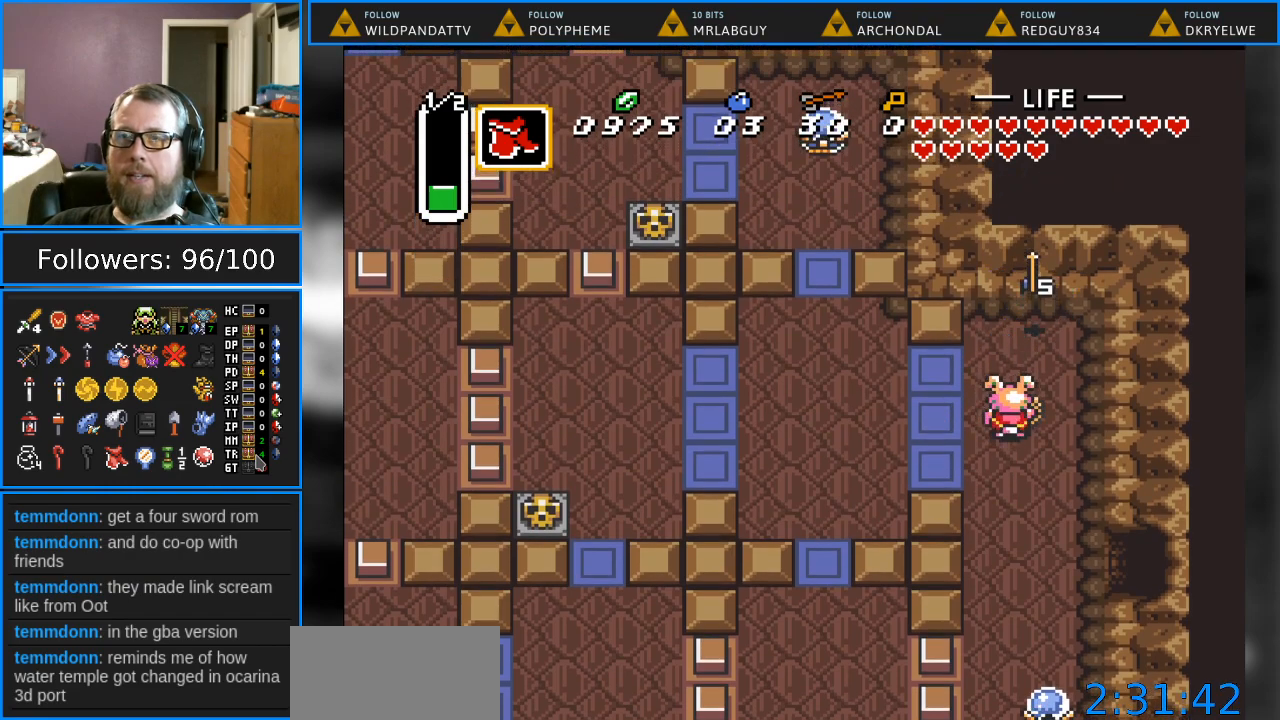
{"buttons": [], "events": [[150, "START", "up"]]}
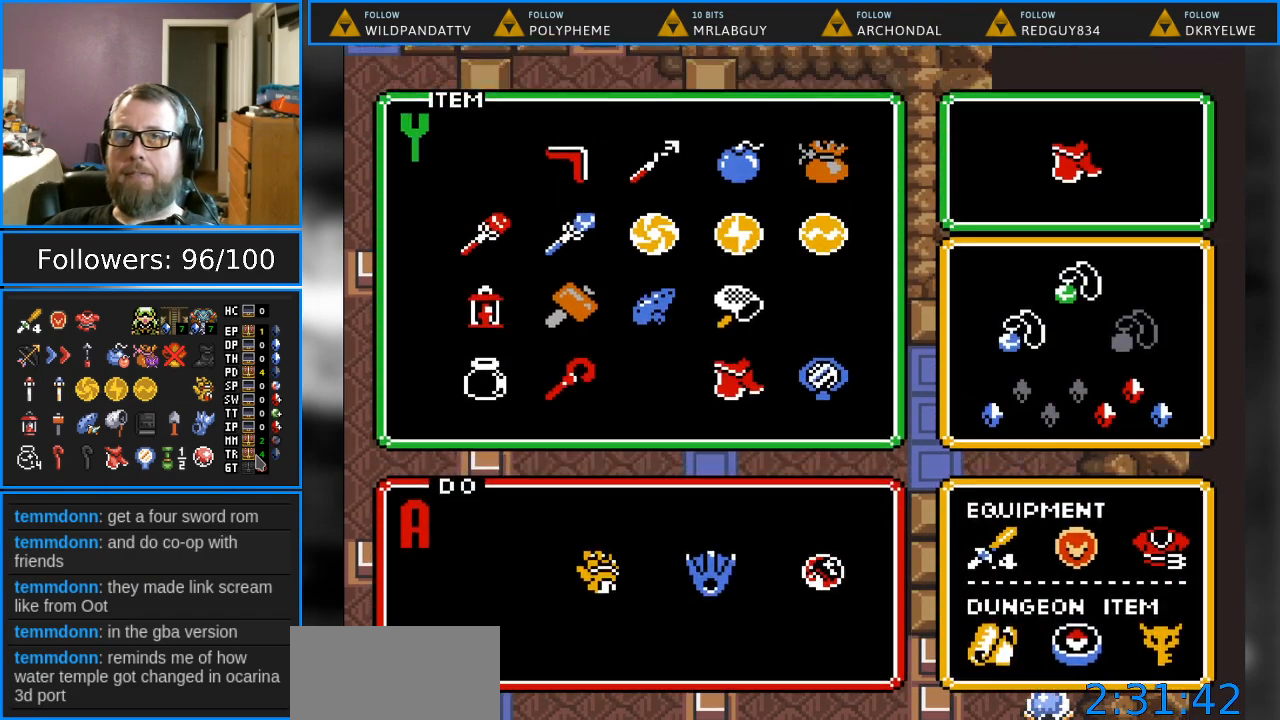
{"buttons": [], "events": []}
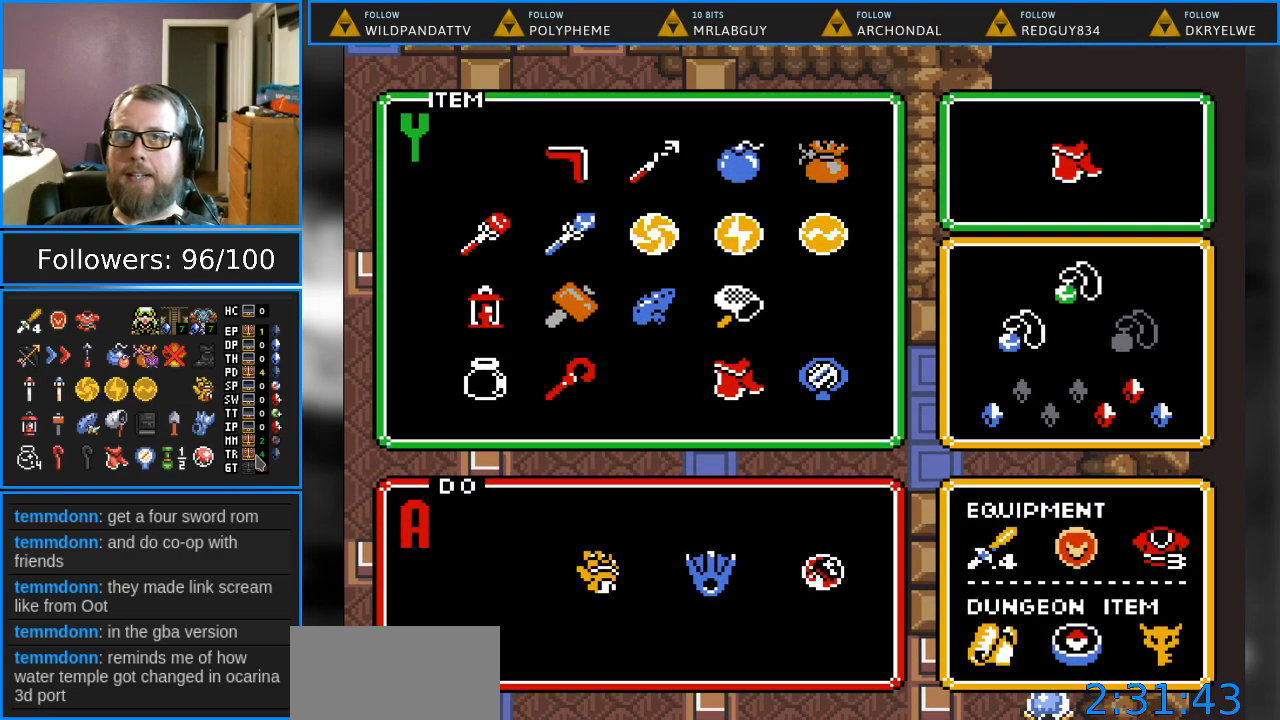
{"buttons": [], "events": []}
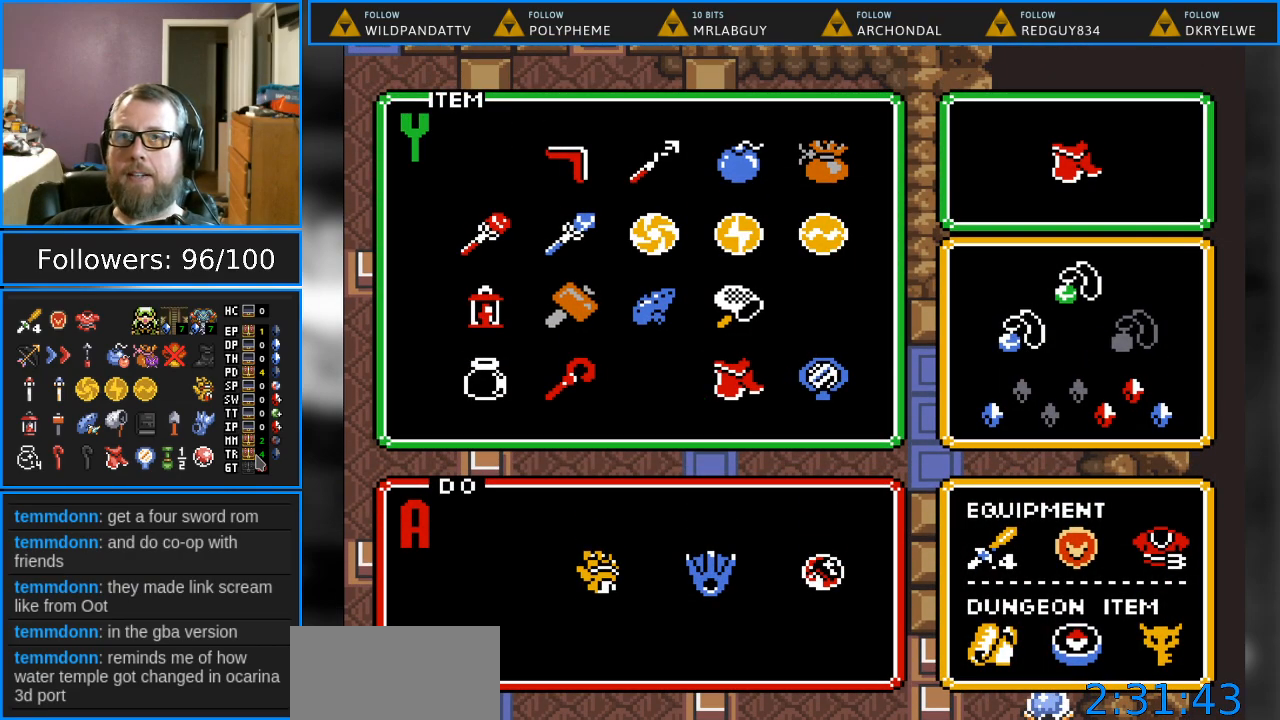
{"buttons": [], "events": [[333, "DPAD_RIGHT", "down"], [433, "DPAD_RIGHT", "up"]]}
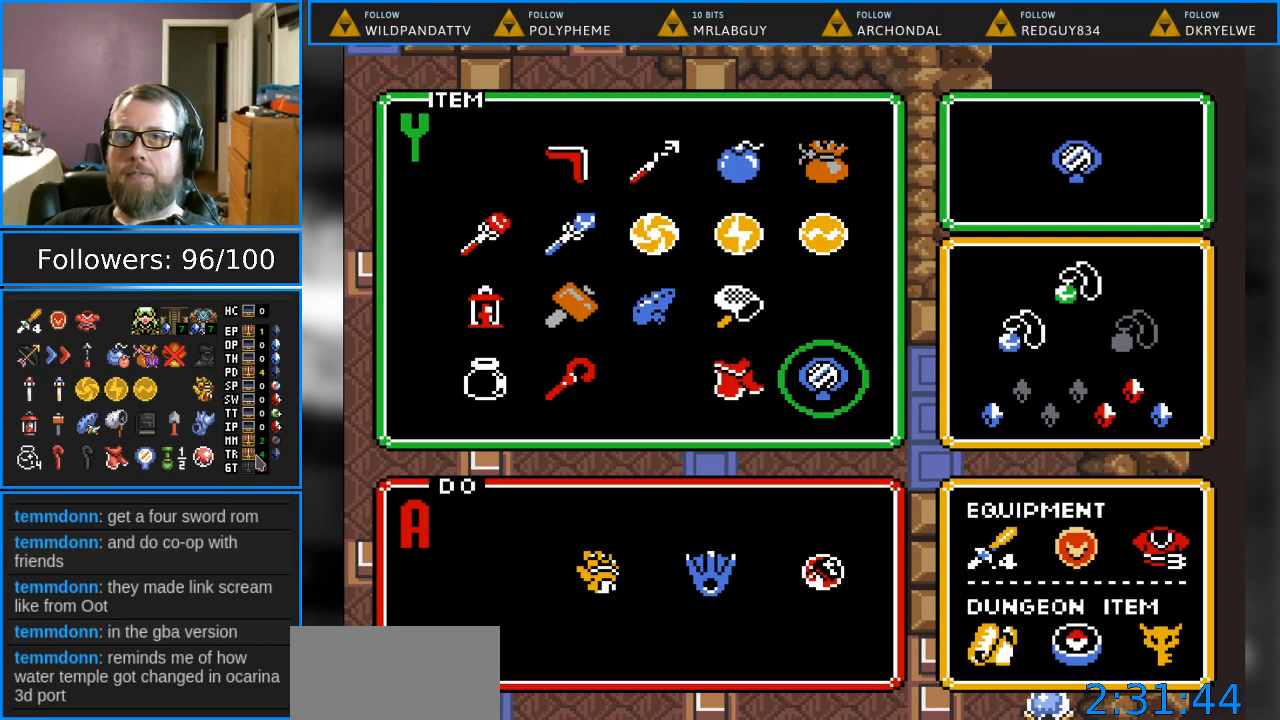
{"buttons": ["DPAD_UP"], "events": [[117, "DPAD_LEFT", "down"], [233, "DPAD_LEFT", "up"], [450, "DPAD_UP", "down"]]}
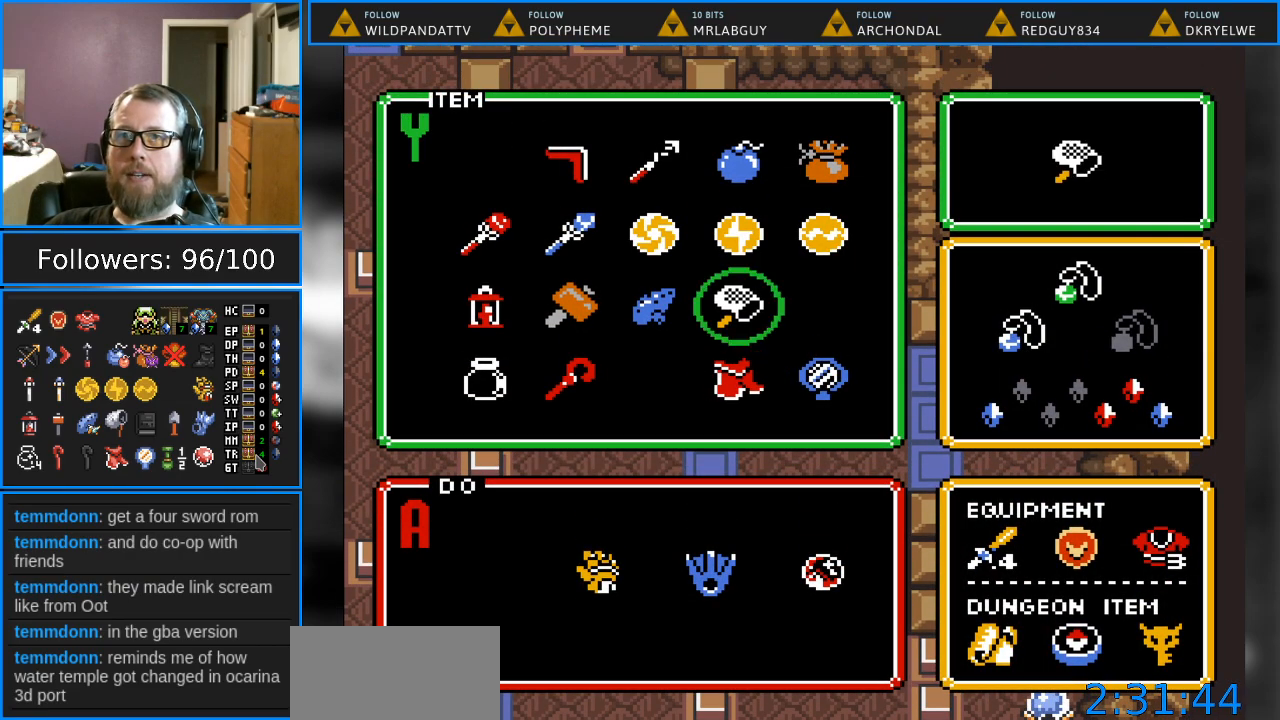
{"buttons": [], "events": [[67, "DPAD_UP", "up"], [183, "DPAD_UP", "down"], [300, "DPAD_UP", "up"], [383, "DPAD_UP", "down"], [483, "DPAD_UP", "up"]]}
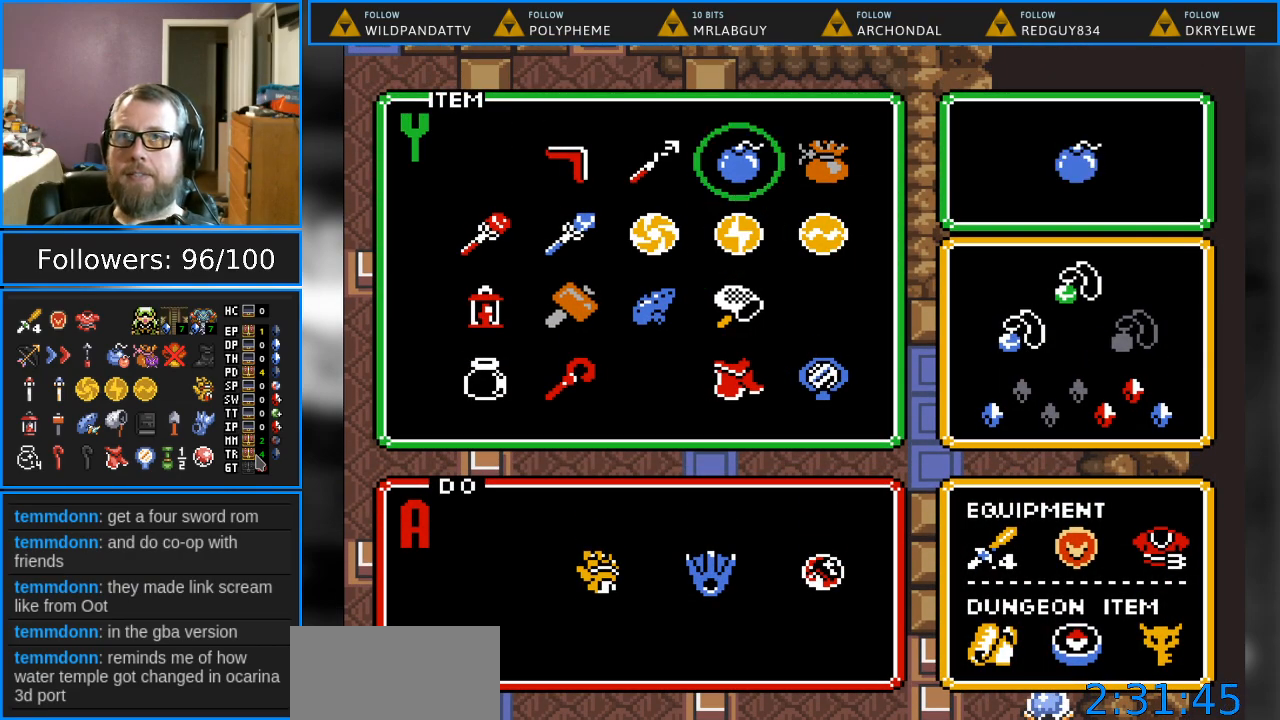
{"buttons": [], "events": [[100, "DPAD_RIGHT", "down"], [200, "DPAD_RIGHT", "up"], [233, "START", "down"], [383, "START", "up"]]}
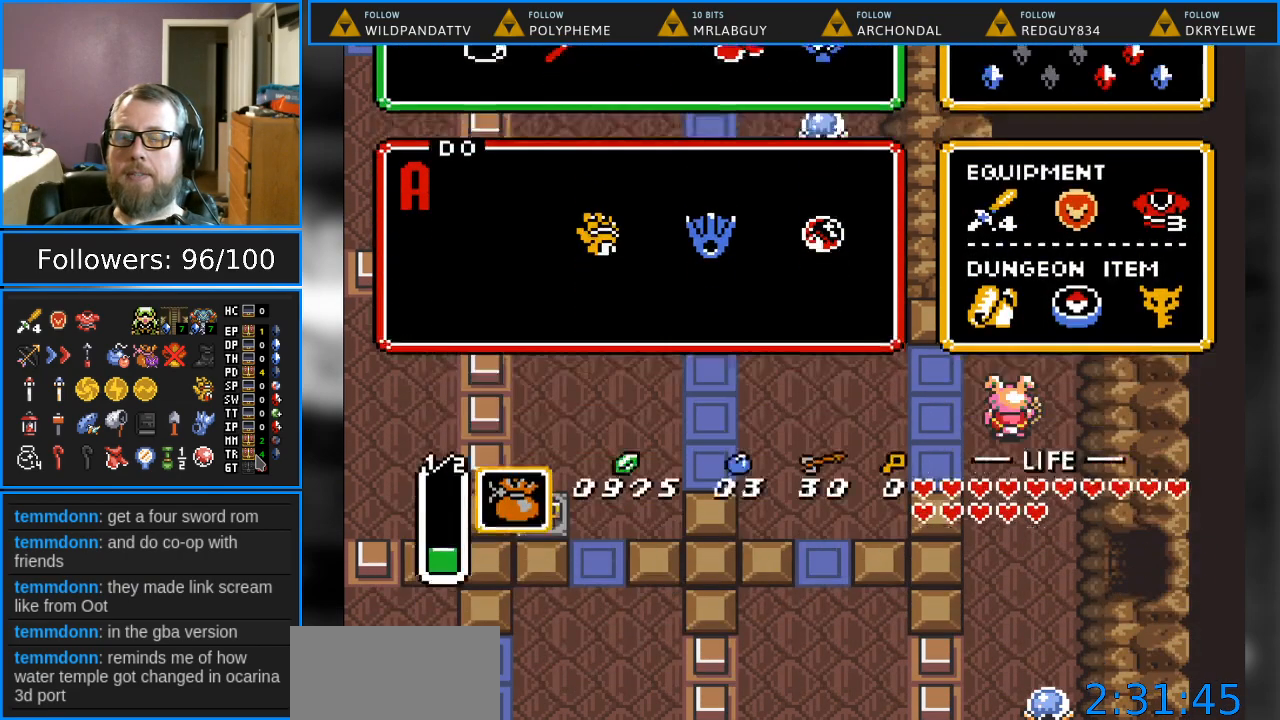
{"buttons": ["DPAD_DOWN"], "events": [[50, "DPAD_DOWN", "down"]]}
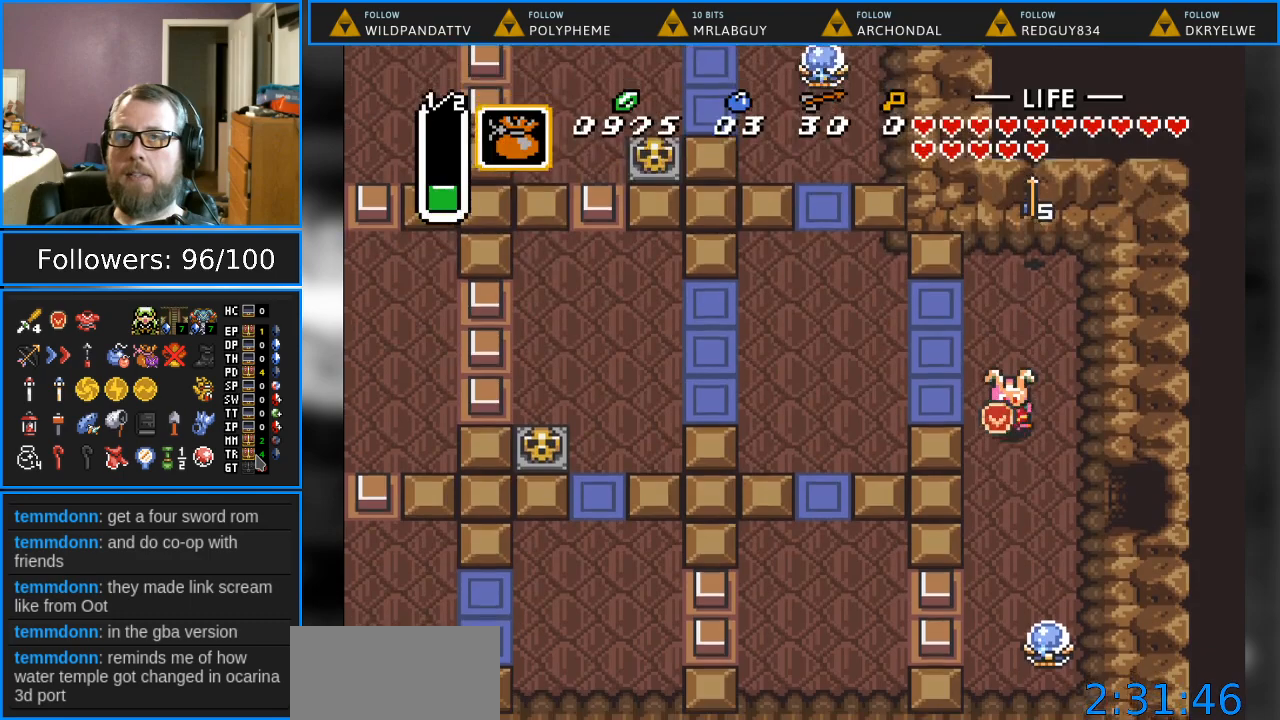
{"buttons": ["DPAD_DOWN"], "events": [[250, "DPAD_RIGHT", "down"], [367, "DPAD_RIGHT", "up"]]}